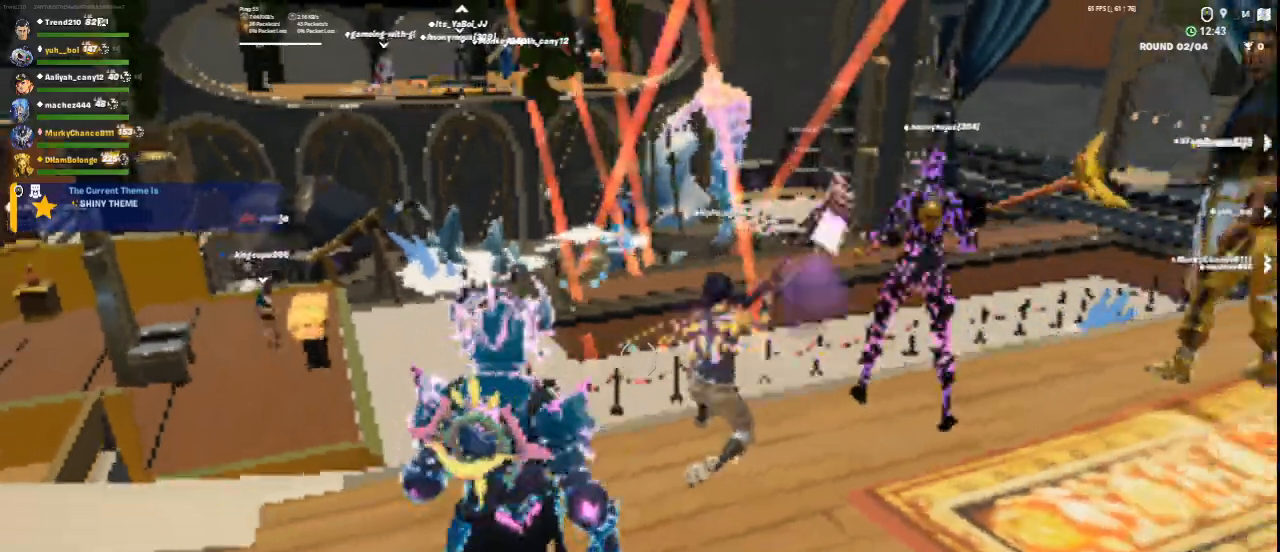
Gameplay with keyboard and mouse; each line is a JSON object with the keys and mouse buttons held at the frame after it. "events" lists presses ("down") and releases ("up") of "1", "2", "3", "4", "5", "a", "alt", "c", "ctrl", "d", "e", "f", "q", "r", "s", "shift", "space", "tab", "v", "w", "x", "z", "mouse_left", "mouse_middle", "mouse_right", "mouse_wheel_up" and "mouse_wheel_down" between this image and that frame as [ms after this image, input, new state], when the widget could be followed in between. "mouse_left", "mouse_middle", "mouse_right", "mouse_wheel_up", "mouse_wheel_down" = the "left", "middle", "right", "wheel_up", "wheel_down" buttons of the "mouse" list. No other keys are recorded. Not read: mouse_move.
{"keys": ["a"], "mouse": [], "events": [[125, "d", "up"], [125, "w", "down"], [376, "a", "down"], [459, "w", "up"]]}
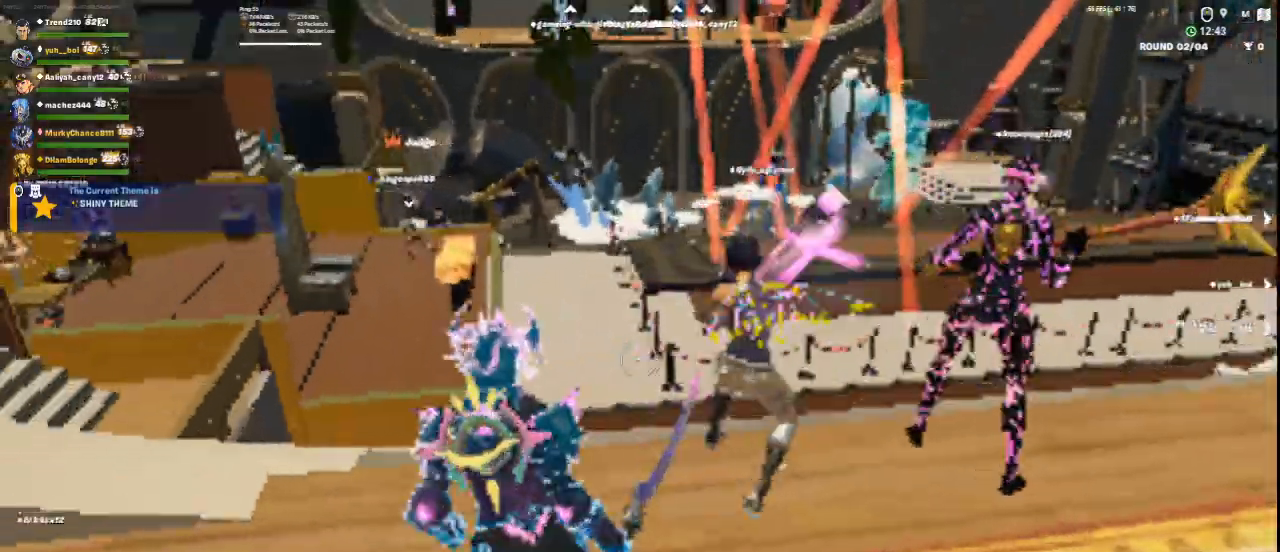
{"keys": ["w"], "mouse": [], "events": [[167, "w", "down"], [208, "a", "up"]]}
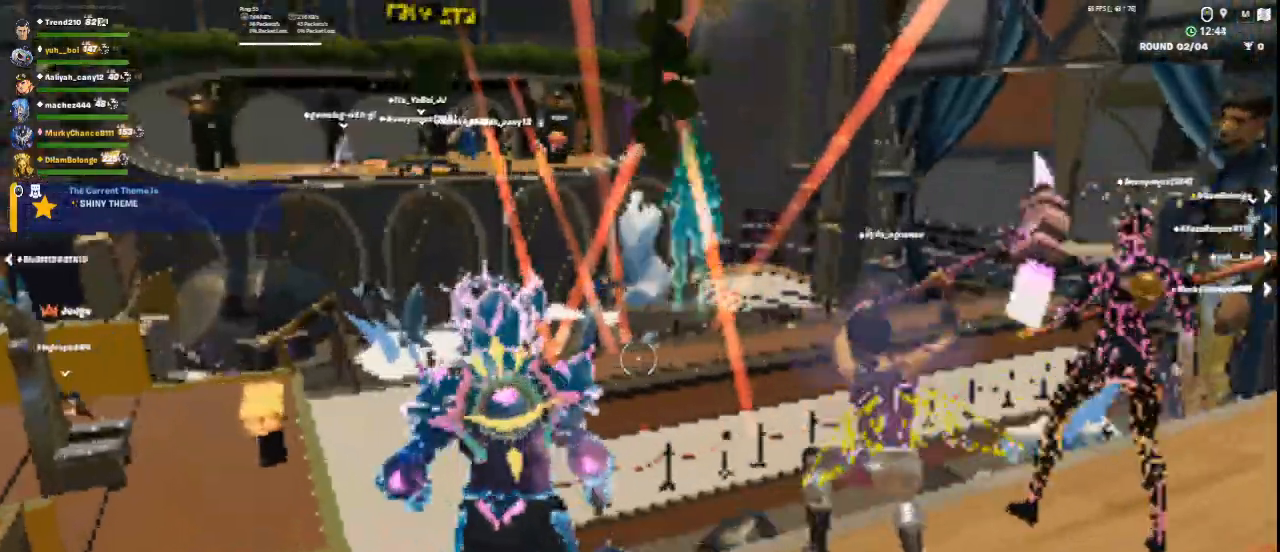
{"keys": ["a"], "mouse": [], "events": [[125, "w", "up"], [459, "a", "down"]]}
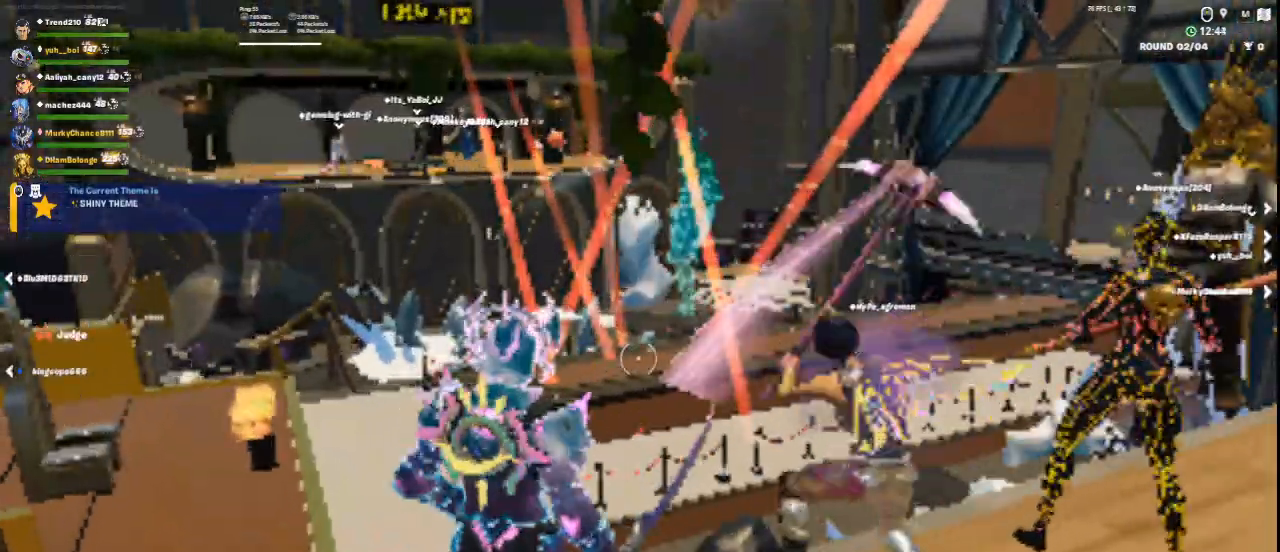
{"keys": ["d"], "mouse": [], "events": [[125, "a", "up"], [292, "w", "down"], [417, "d", "down"], [459, "w", "up"]]}
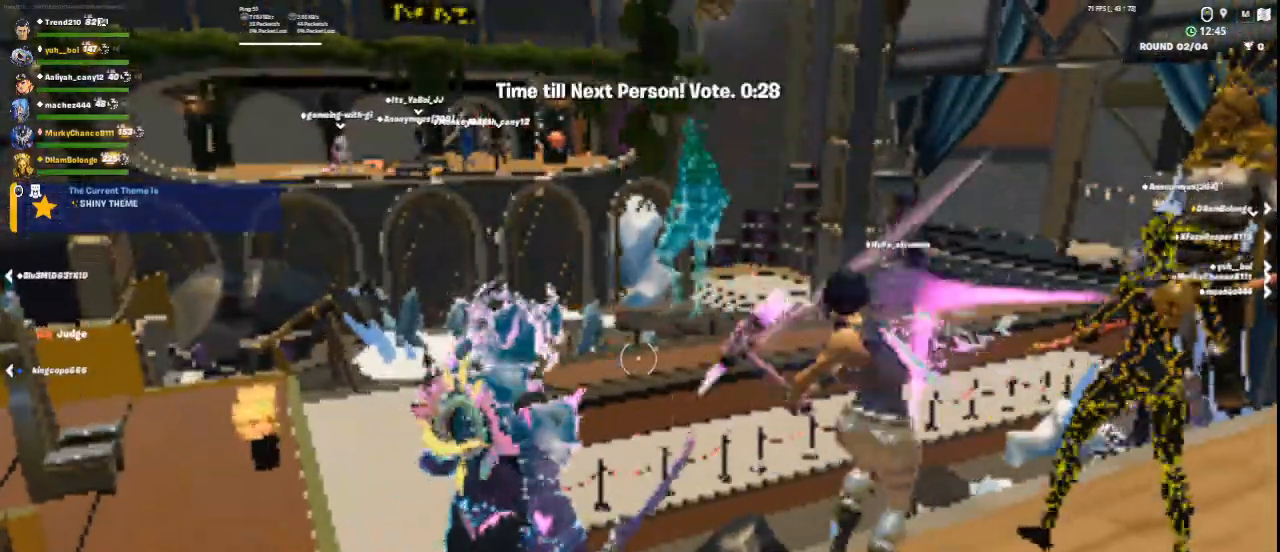
{"keys": ["d", "s"], "mouse": [], "events": [[209, "s", "down"]]}
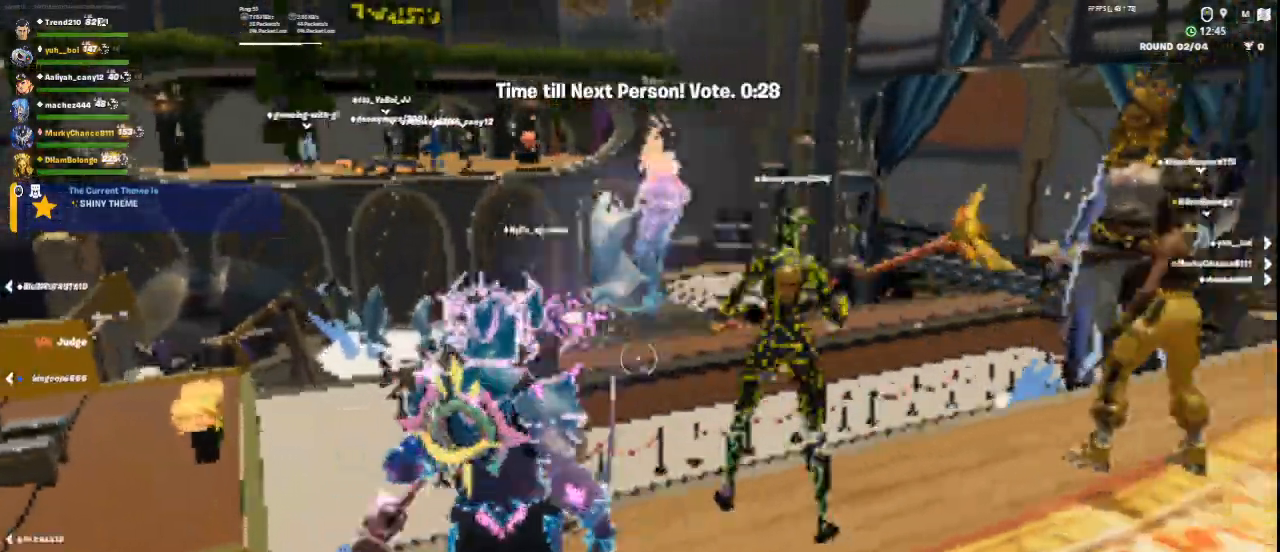
{"keys": ["d"], "mouse": [], "events": [[125, "s", "up"]]}
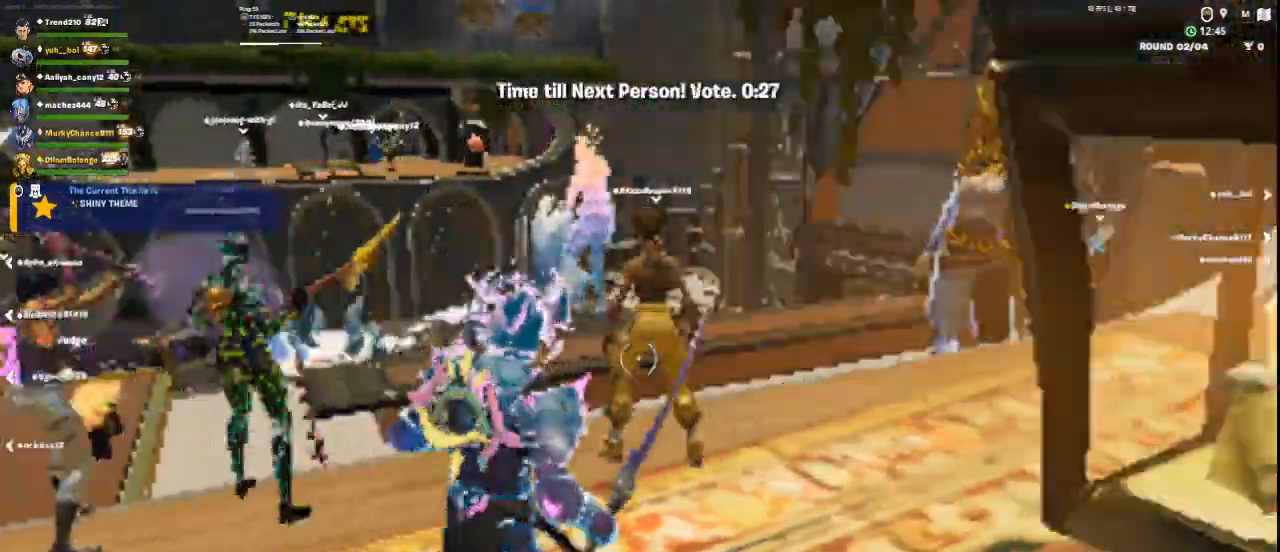
{"keys": ["d", "w"], "mouse": [], "events": [[167, "w", "down"]]}
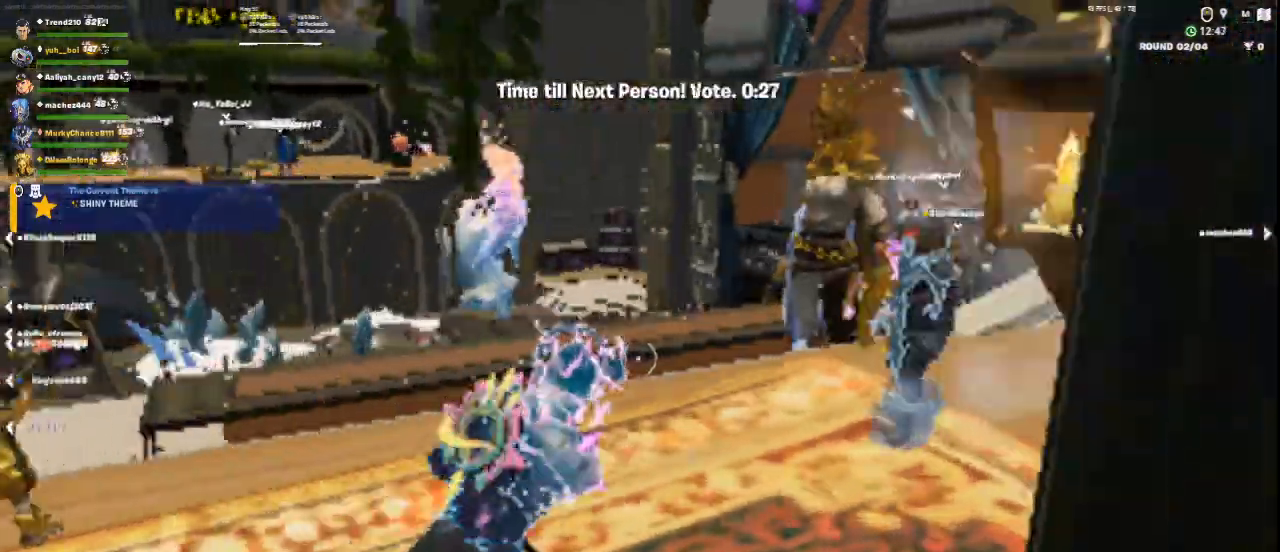
{"keys": ["d", "w"], "mouse": [], "events": [[167, "d", "up"], [459, "d", "down"]]}
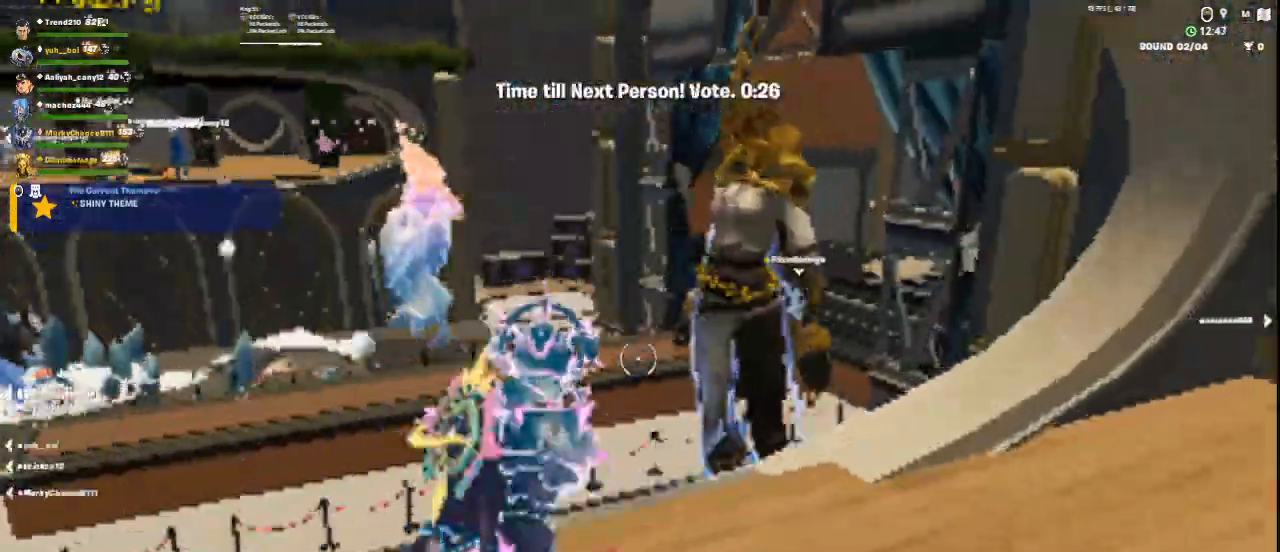
{"keys": ["w"], "mouse": [], "events": [[84, "w", "up"], [376, "d", "up"], [376, "w", "down"]]}
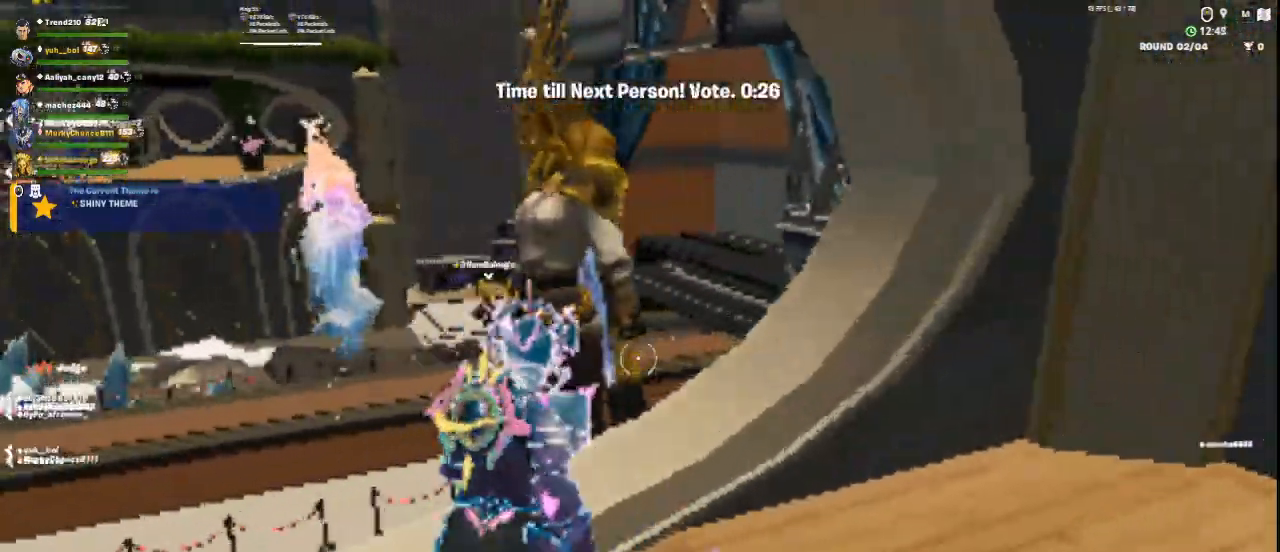
{"keys": ["a", "s"], "mouse": [], "events": [[42, "w", "up"], [333, "a", "down"], [459, "s", "down"]]}
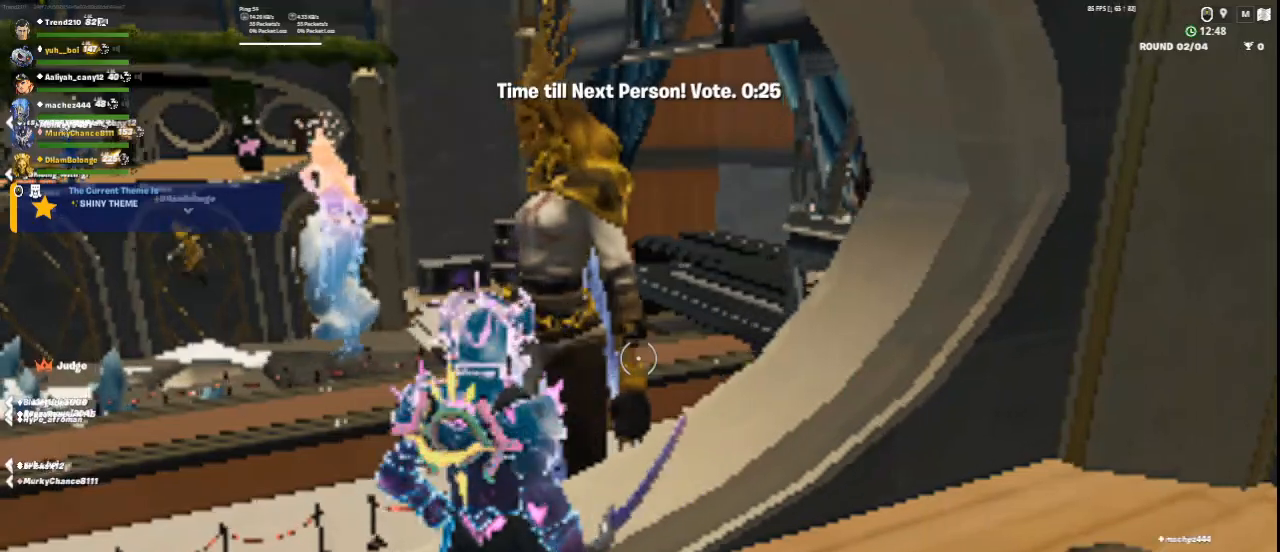
{"keys": [], "mouse": [], "events": [[334, "a", "up"], [334, "s", "up"]]}
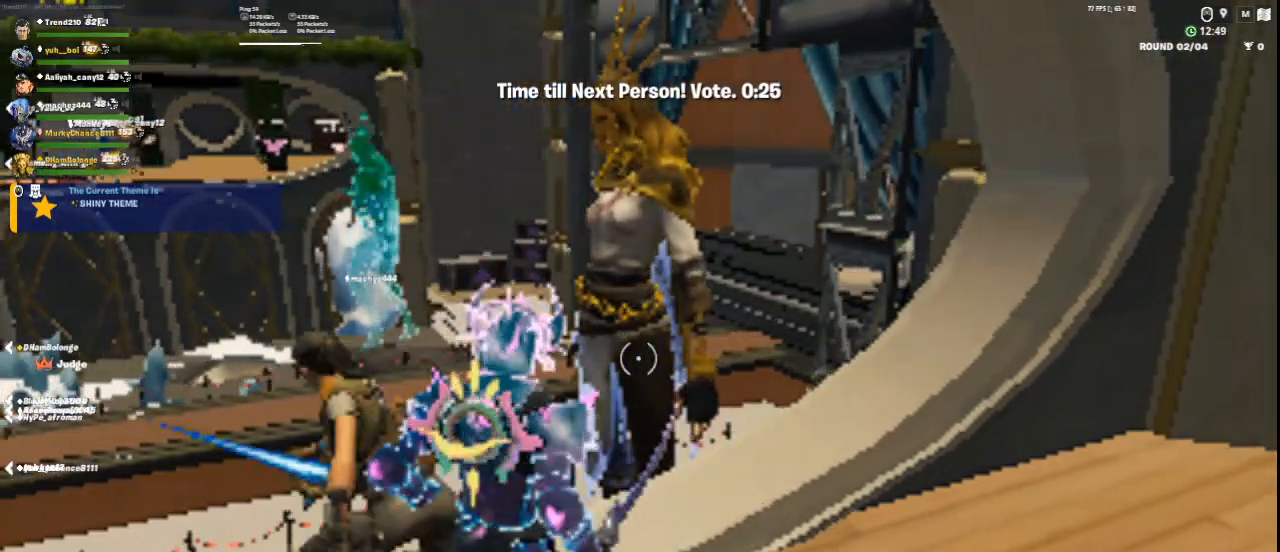
{"keys": ["w"], "mouse": [], "events": [[459, "w", "down"]]}
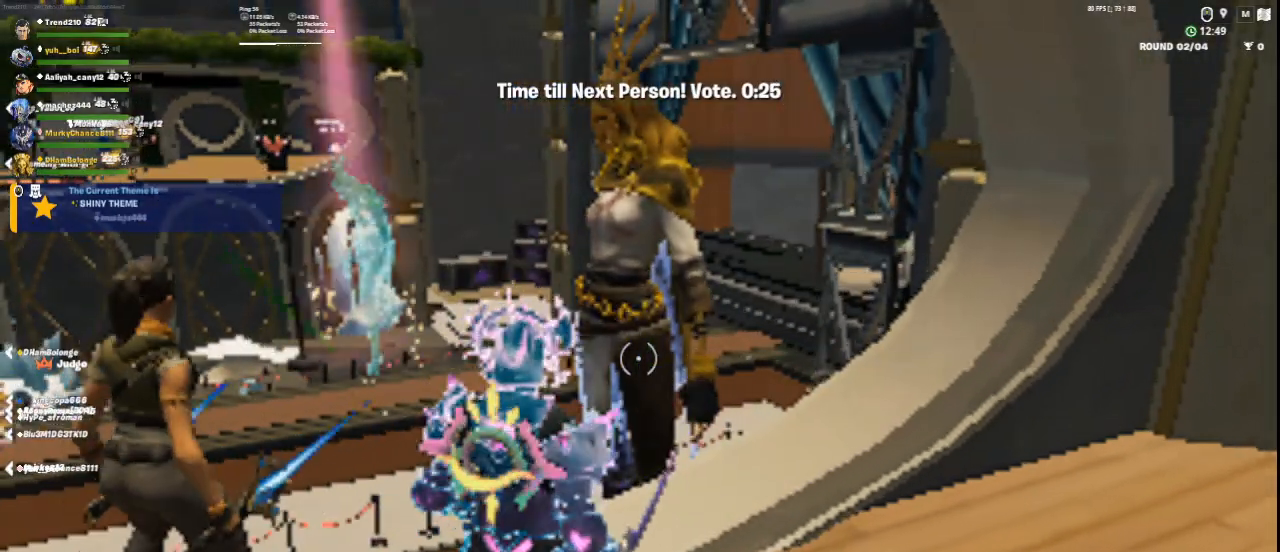
{"keys": ["w"], "mouse": [], "events": [[334, "d", "down"], [501, "d", "up"]]}
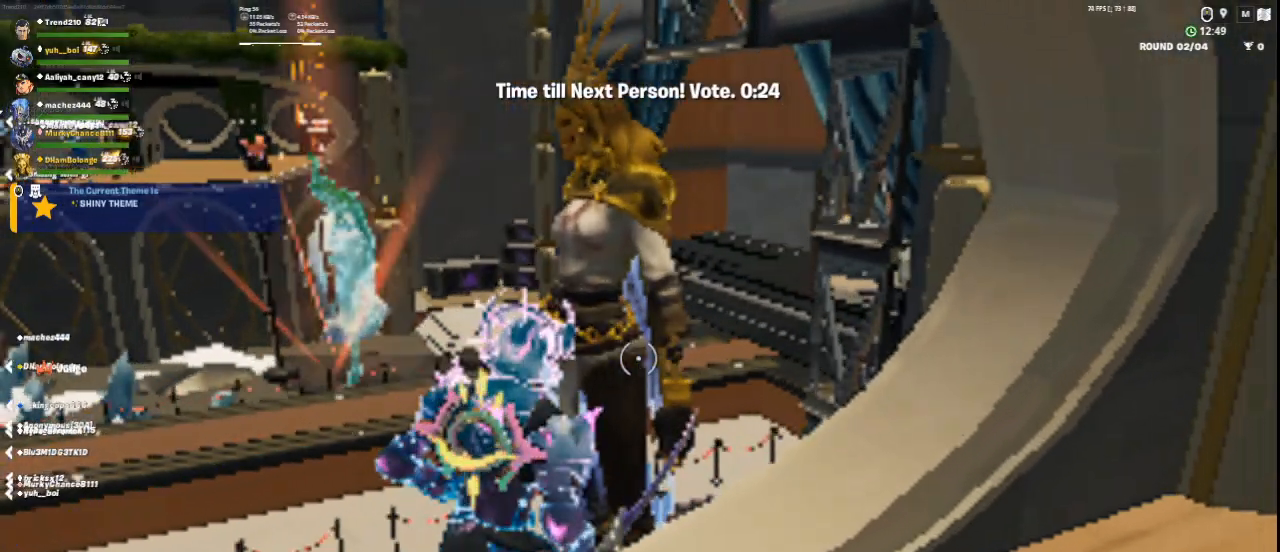
{"keys": [], "mouse": [], "events": [[83, "w", "up"]]}
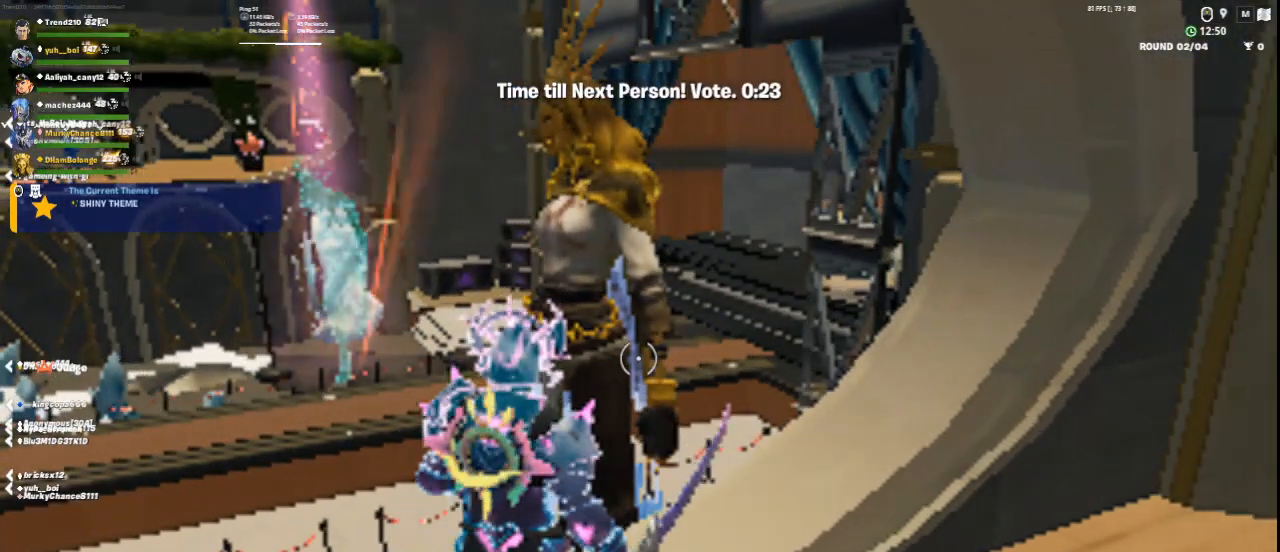
{"keys": [], "mouse": [], "events": []}
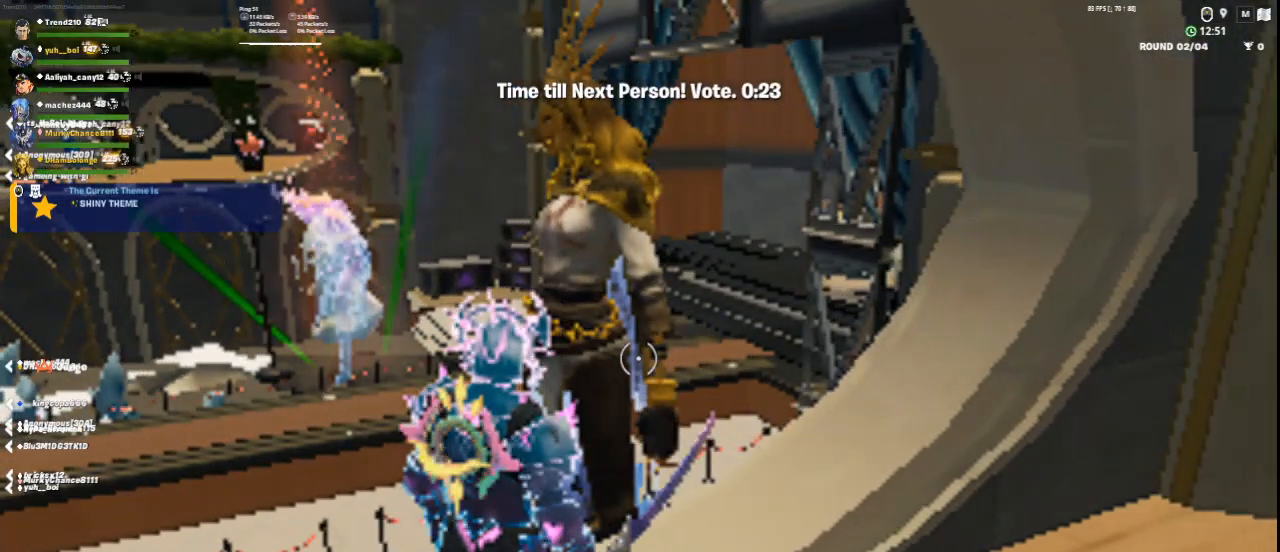
{"keys": ["a"], "mouse": [], "events": [[250, "a", "down"]]}
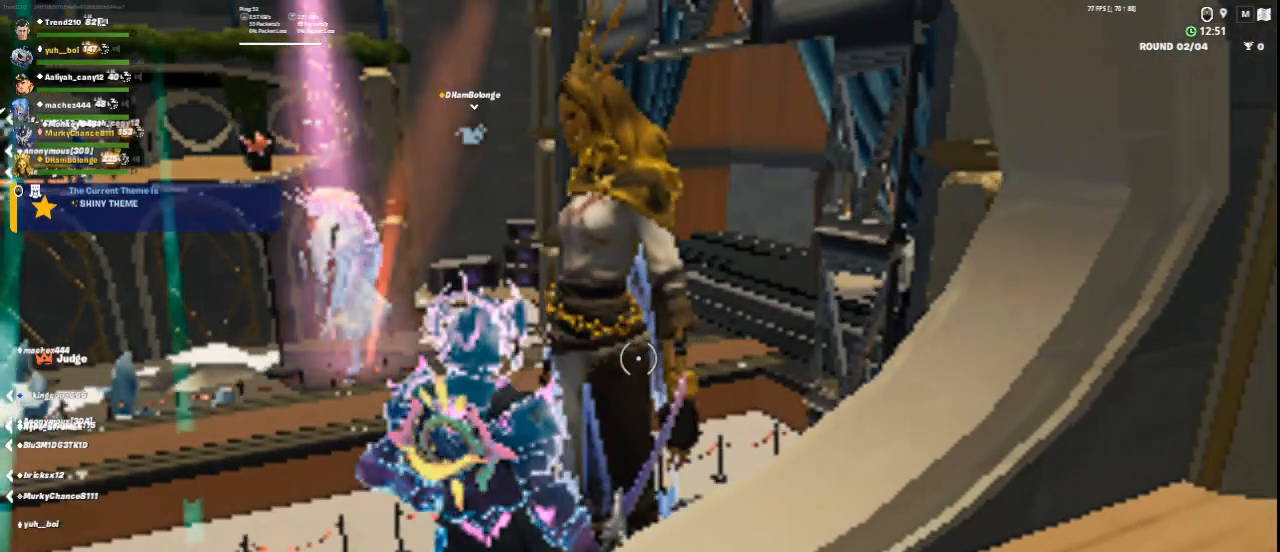
{"keys": [], "mouse": [], "events": [[125, "a", "up"]]}
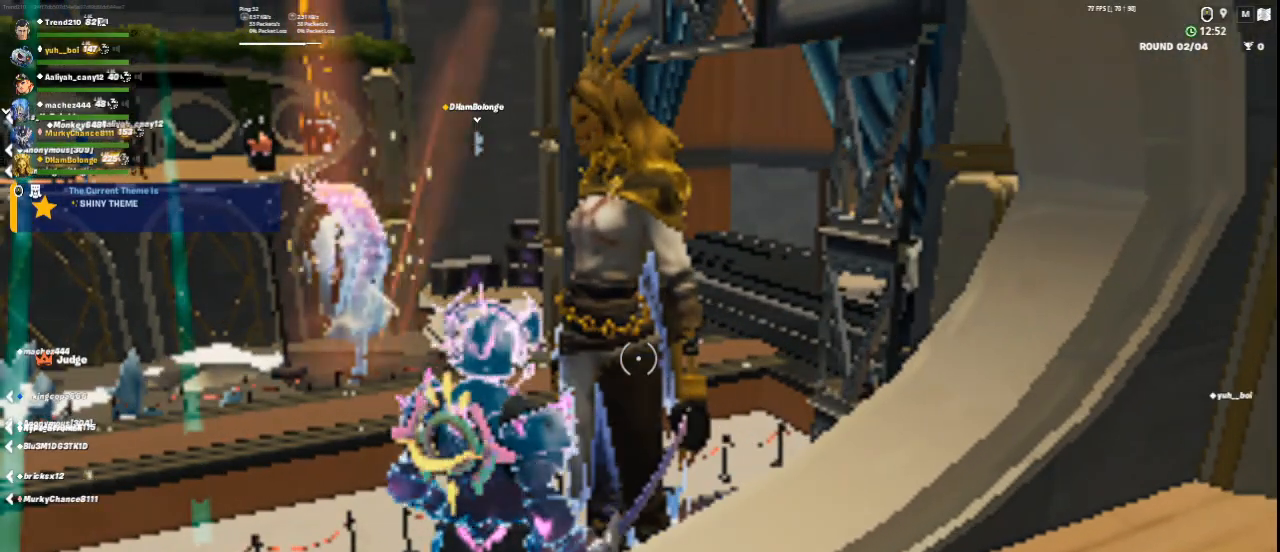
{"keys": [], "mouse": [], "events": []}
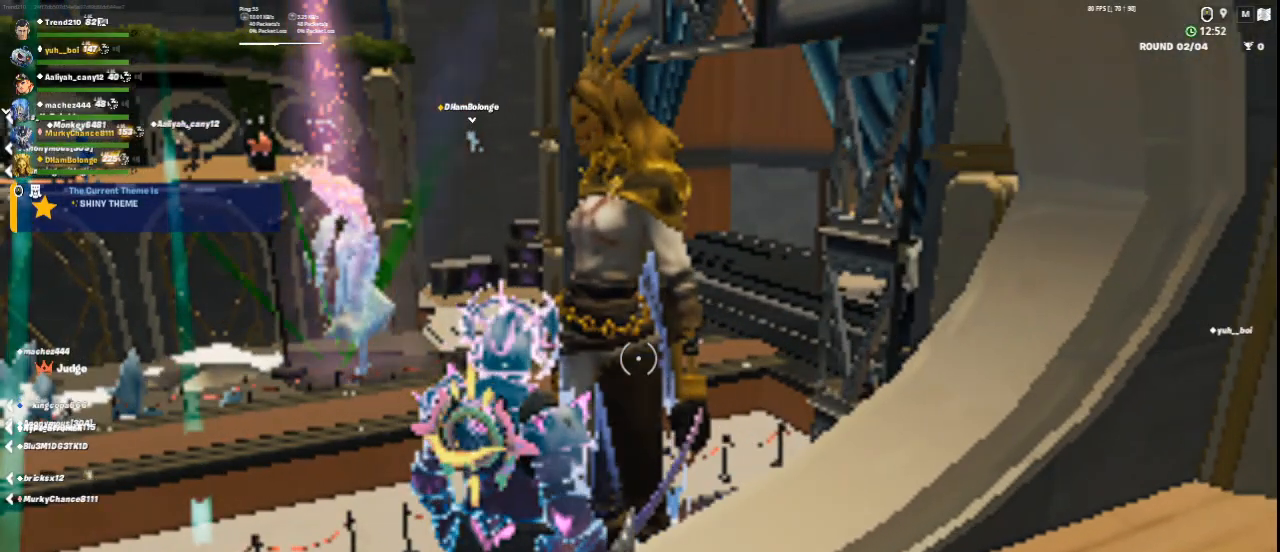
{"keys": [], "mouse": [], "events": [[42, "w", "down"], [417, "w", "up"]]}
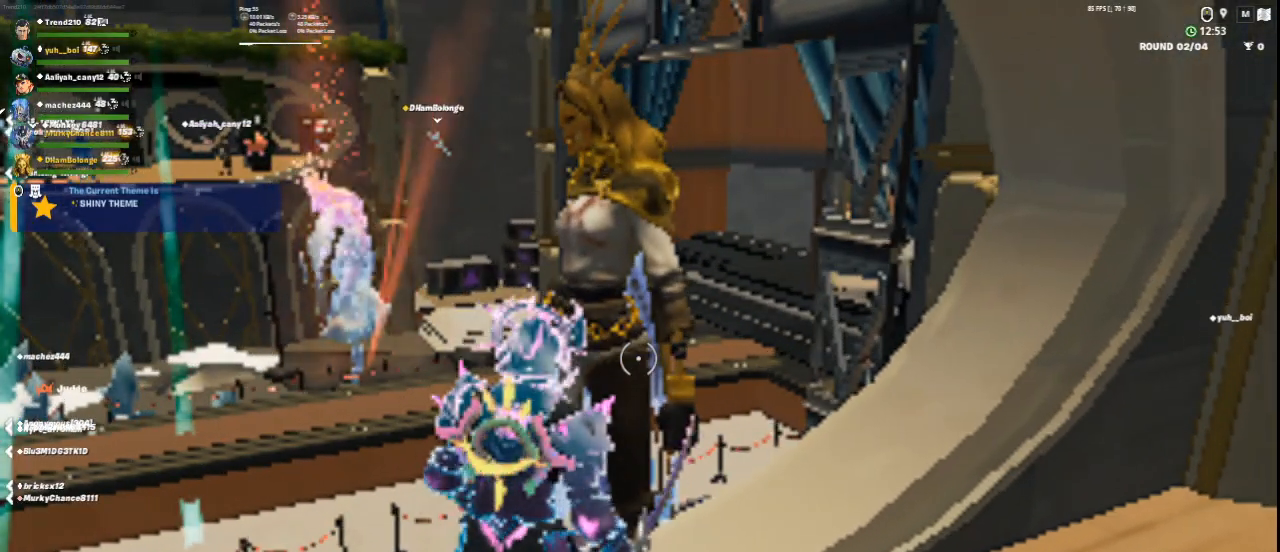
{"keys": [], "mouse": [], "events": []}
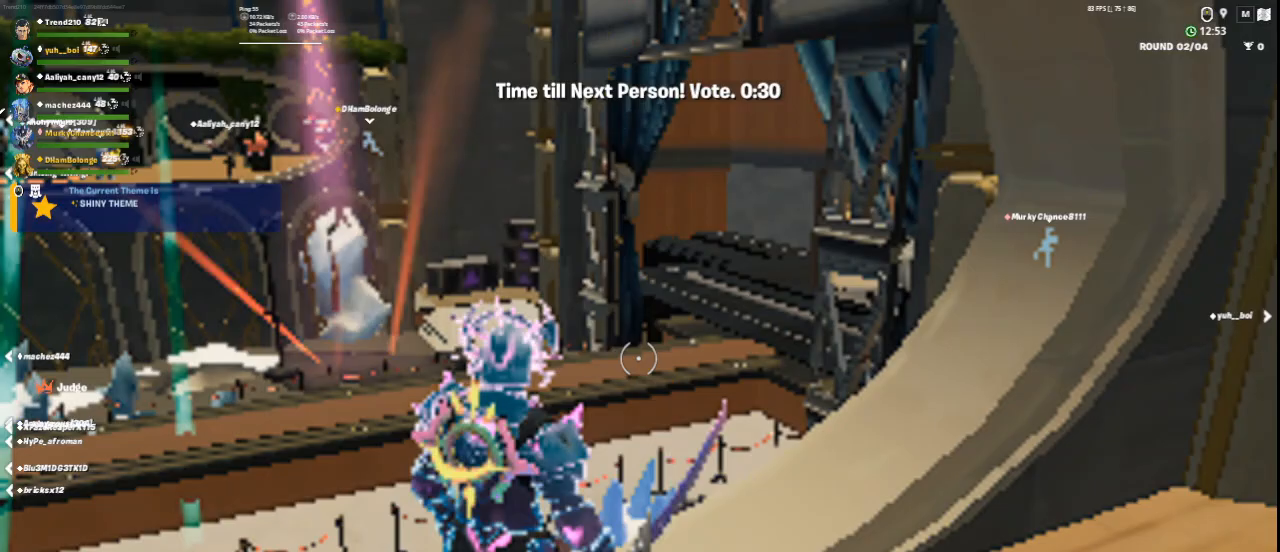
{"keys": [], "mouse": [], "events": []}
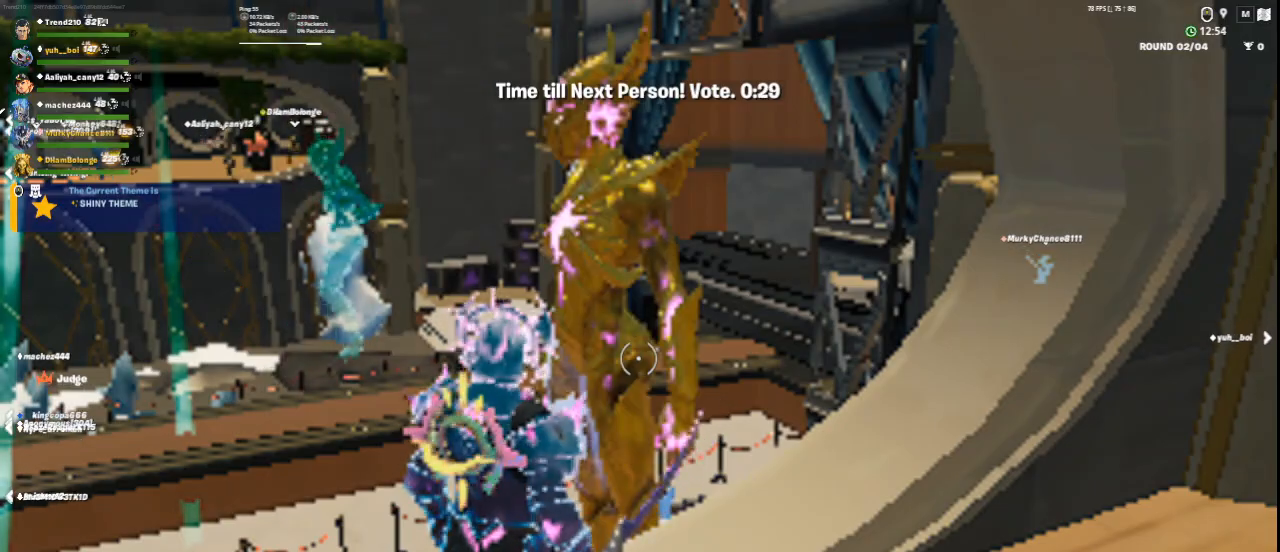
{"keys": [], "mouse": [], "events": []}
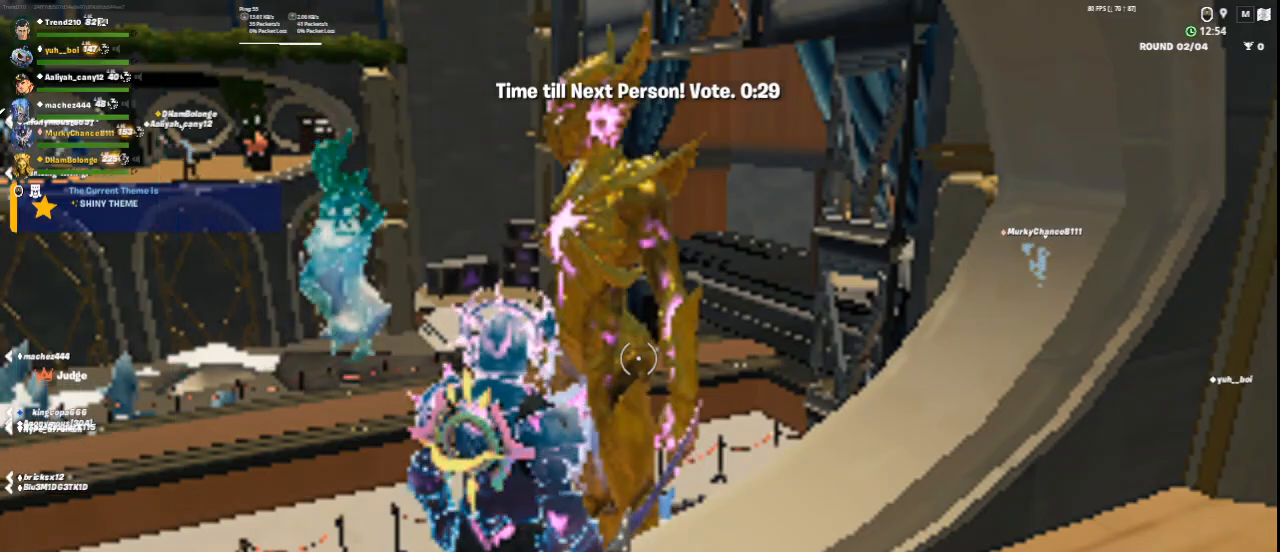
{"keys": ["a"], "mouse": [], "events": [[84, "a", "down"]]}
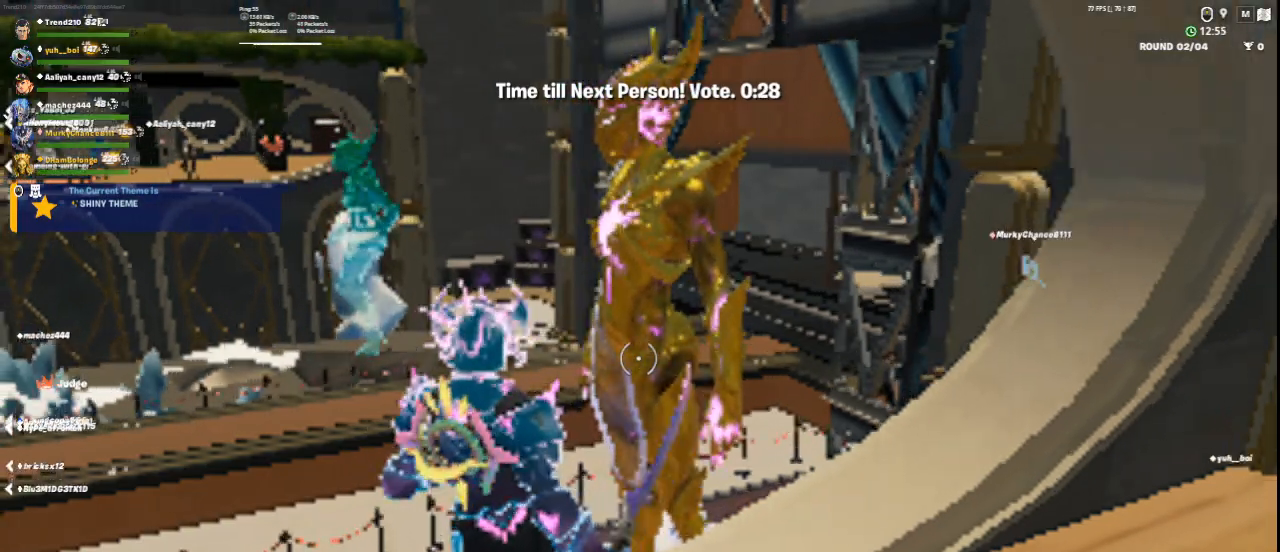
{"keys": [], "mouse": [], "events": [[83, "a", "up"]]}
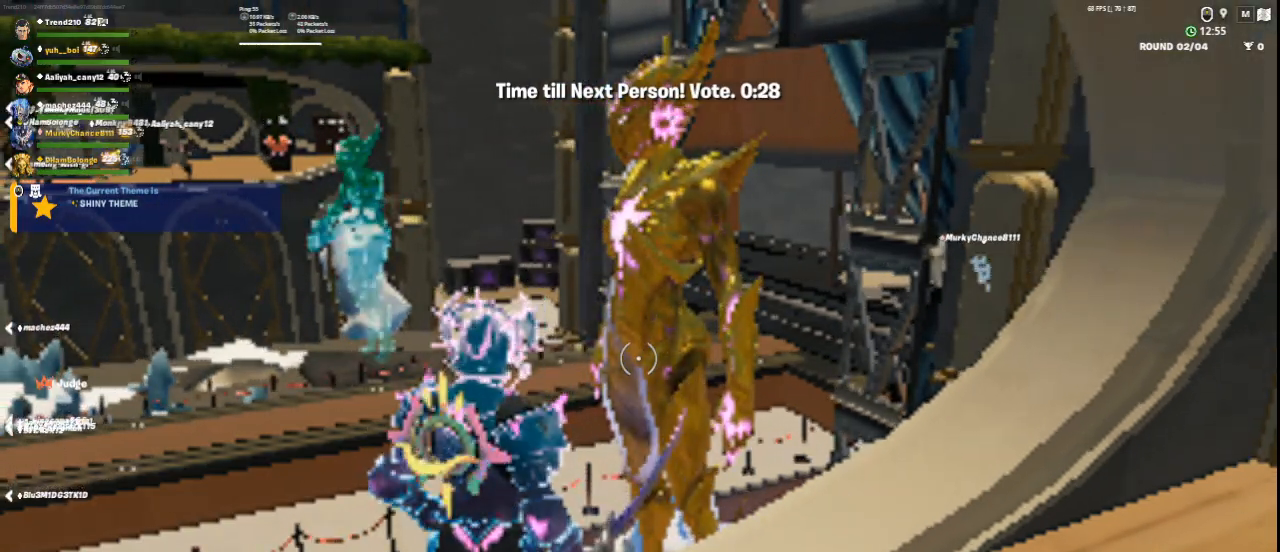
{"keys": [], "mouse": [], "events": []}
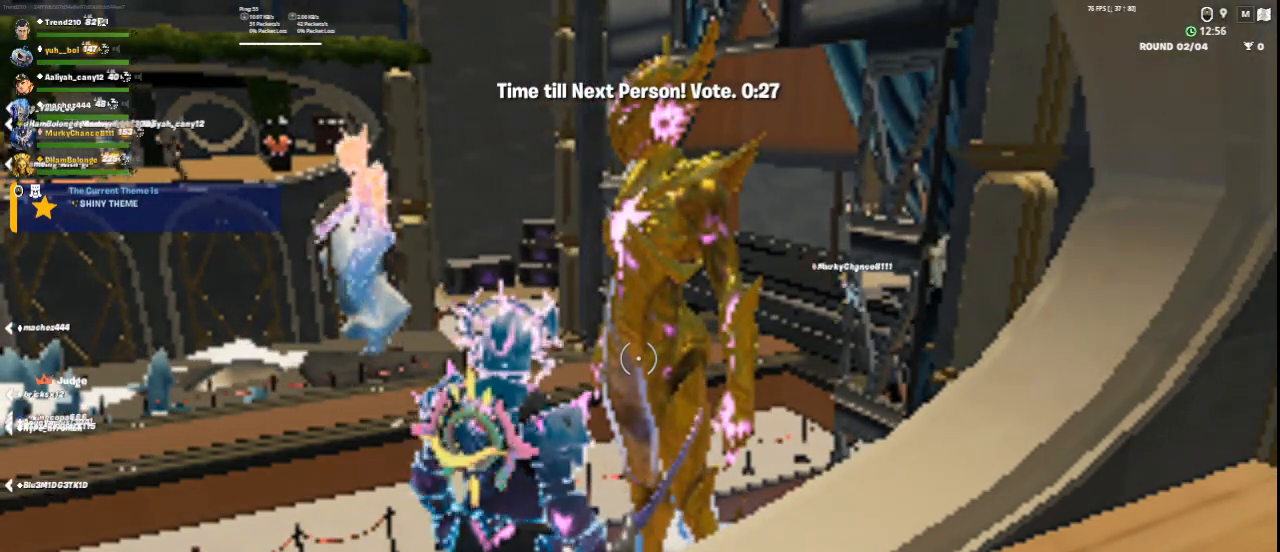
{"keys": [], "mouse": [], "events": []}
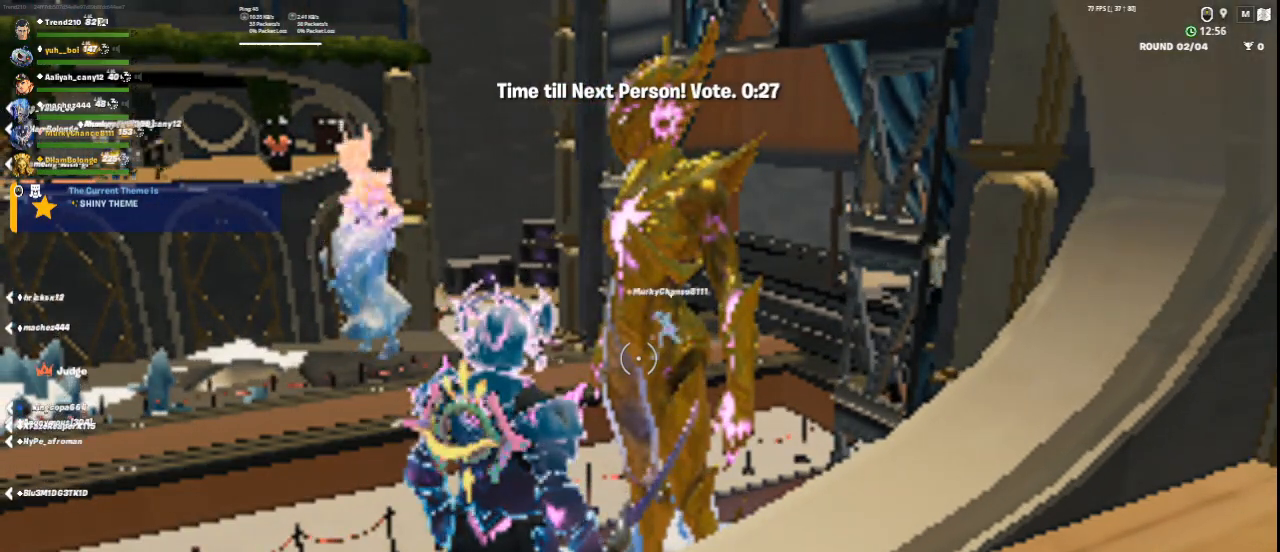
{"keys": [], "mouse": [], "events": [[167, "w", "down"], [376, "w", "up"]]}
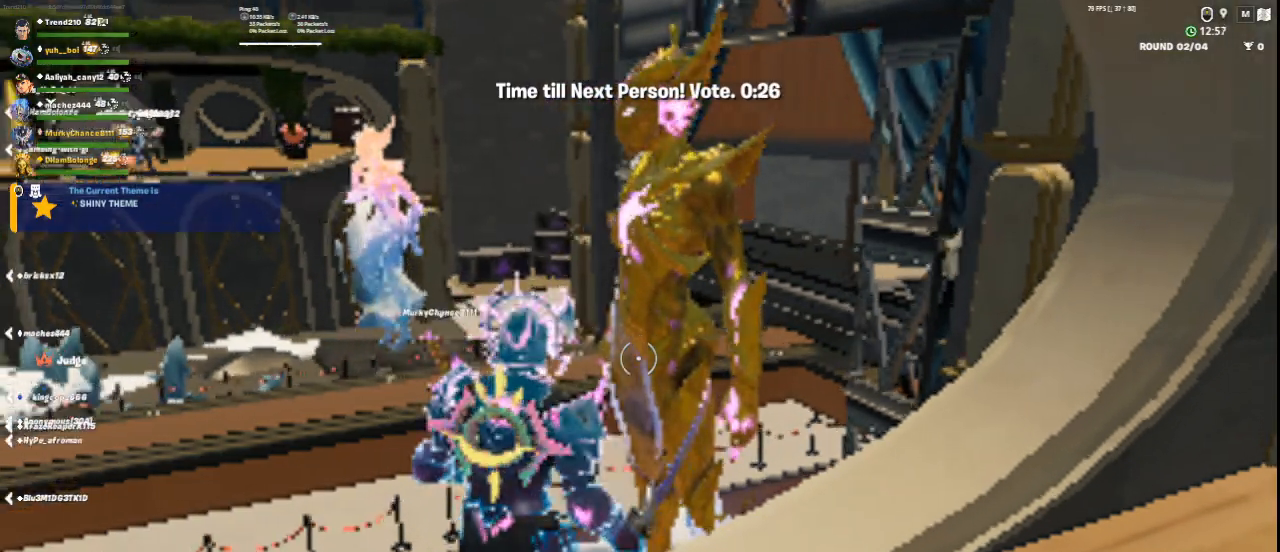
{"keys": [], "mouse": [], "events": []}
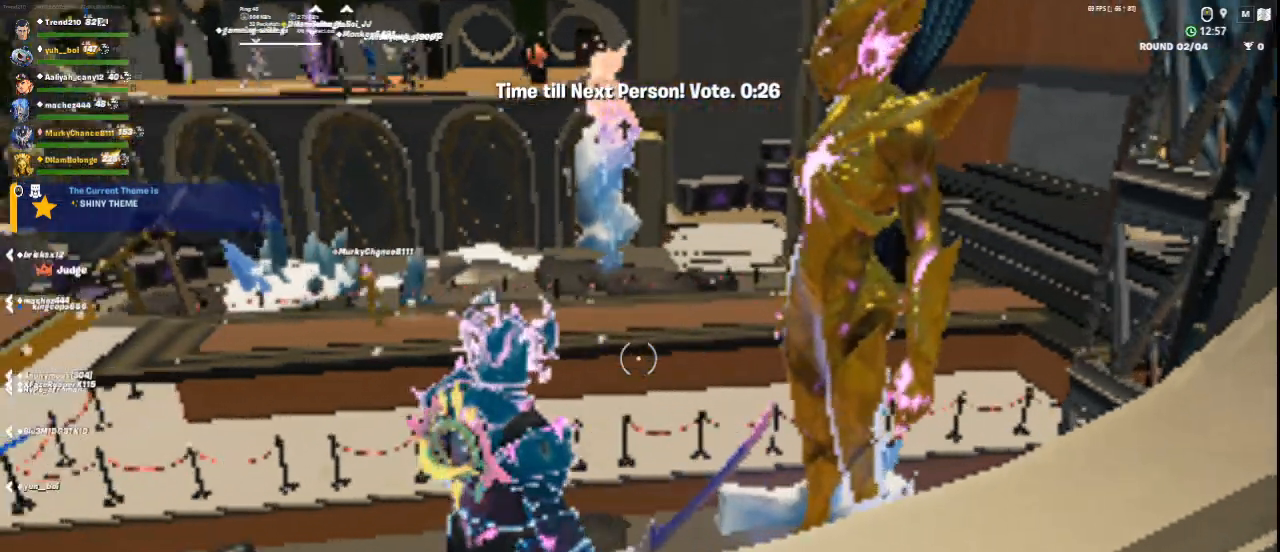
{"keys": [], "mouse": [], "events": []}
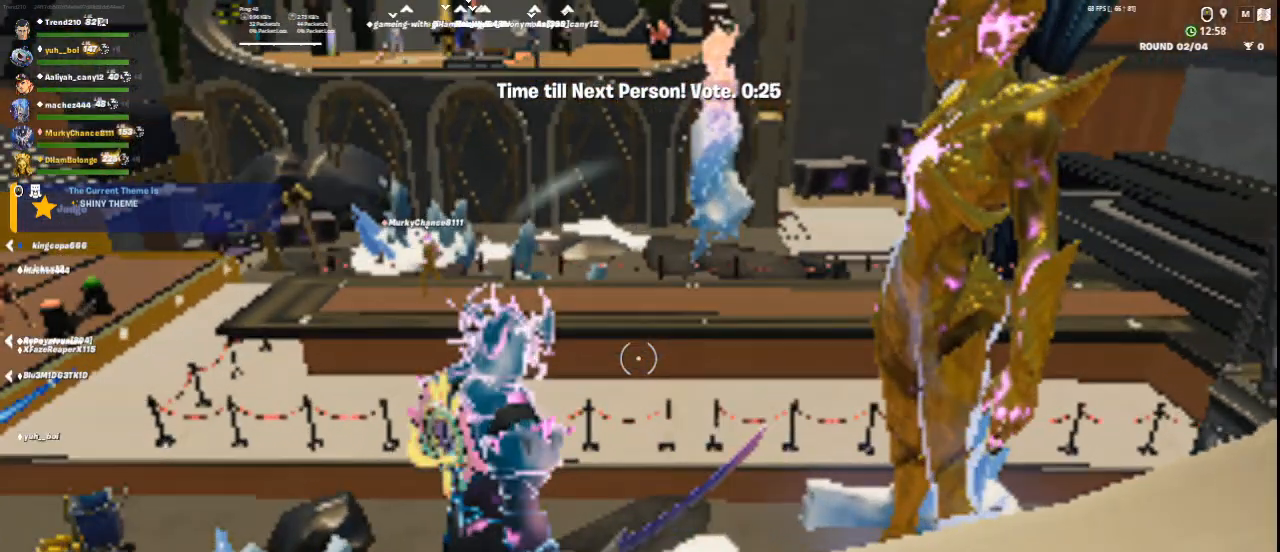
{"keys": [], "mouse": [], "events": []}
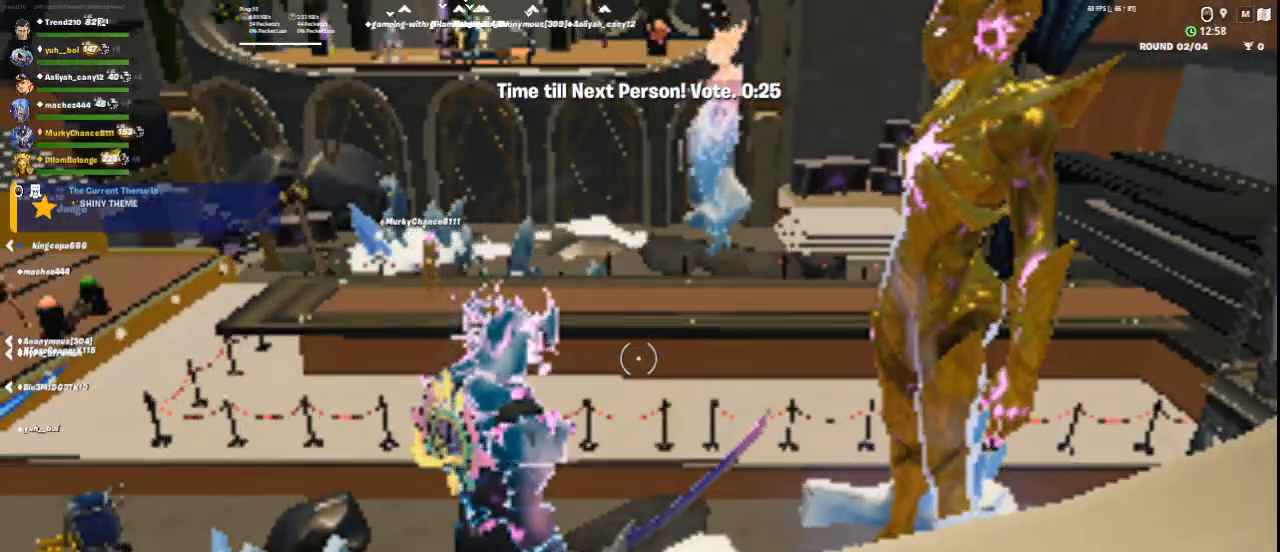
{"keys": [], "mouse": [], "events": [[292, "4", "down"], [501, "4", "up"]]}